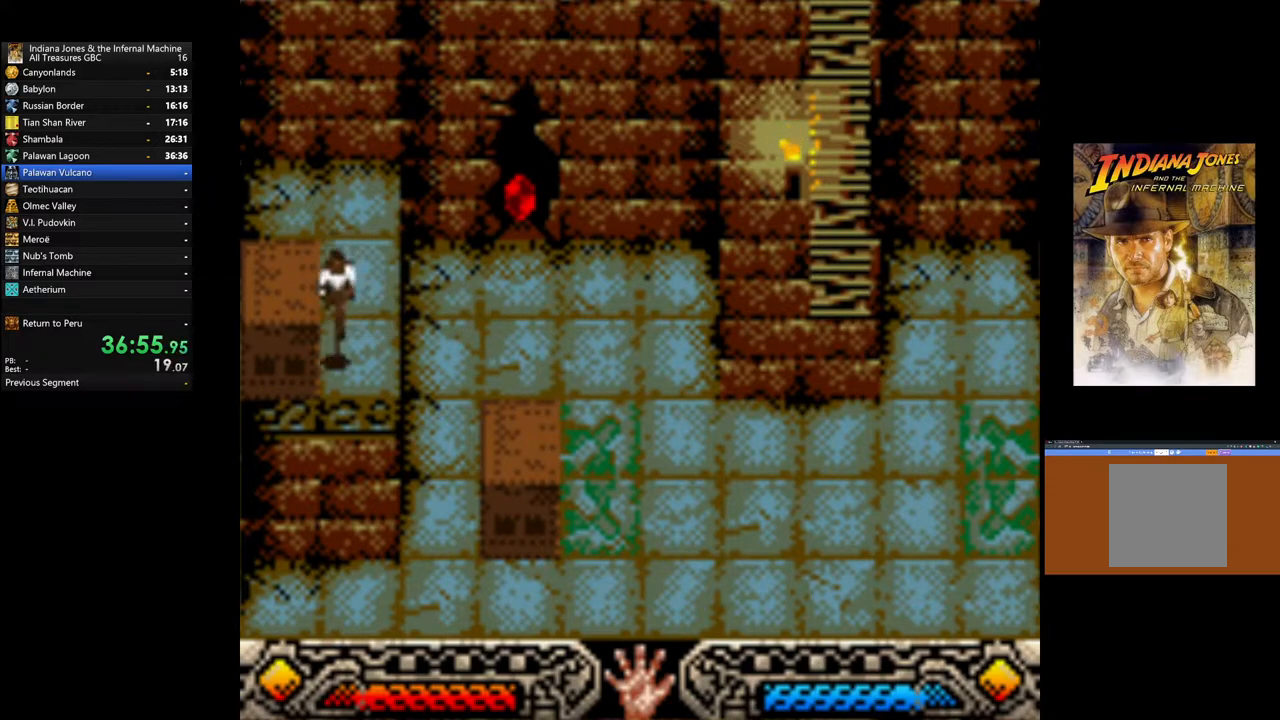
Gameplay with a controller (Xbox layout); each line is a JSON object with the inputs held at the frame after it. "events" lists button and stick changes between this image and that frame as [ms after this image, input, new state], when the widget could be followed in between.
{"buttons": [], "left_stick": "up-left", "right_stick": "center", "events": [[117, "left_stick", "up-left"]]}
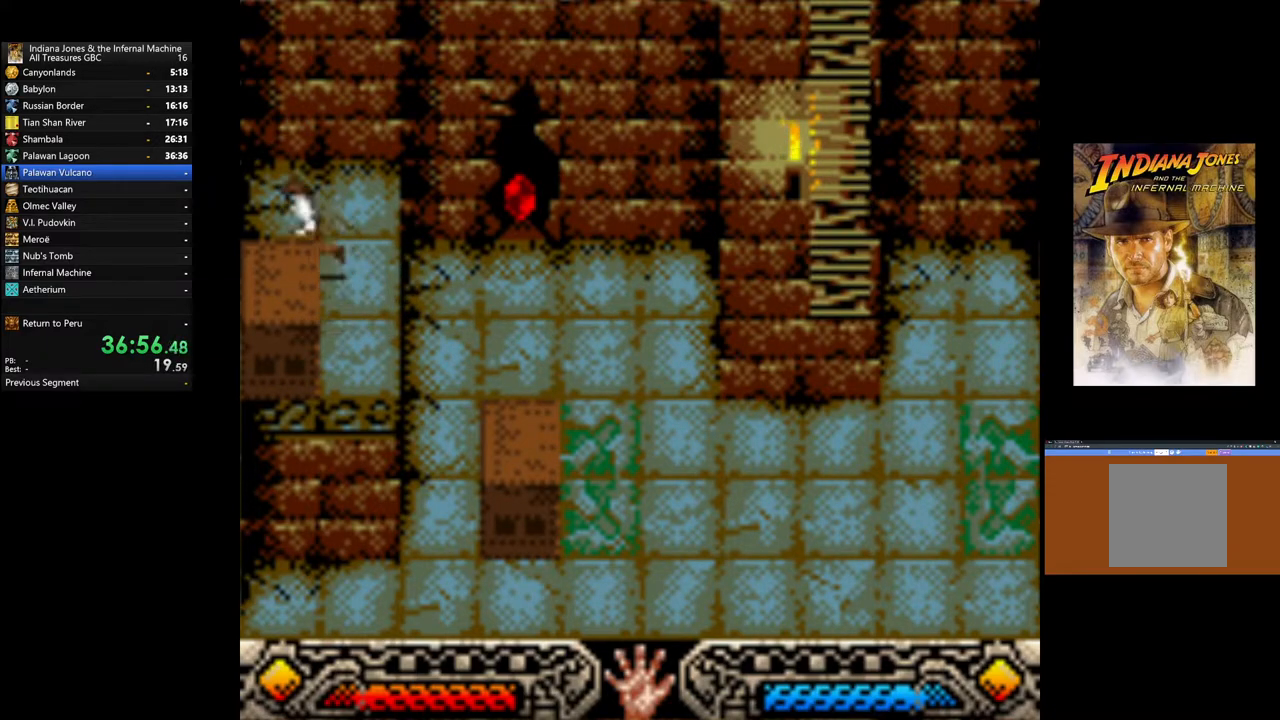
{"buttons": ["A"], "left_stick": "down-left", "right_stick": "center", "events": [[133, "left_stick", "down-left"], [417, "A", "down"]]}
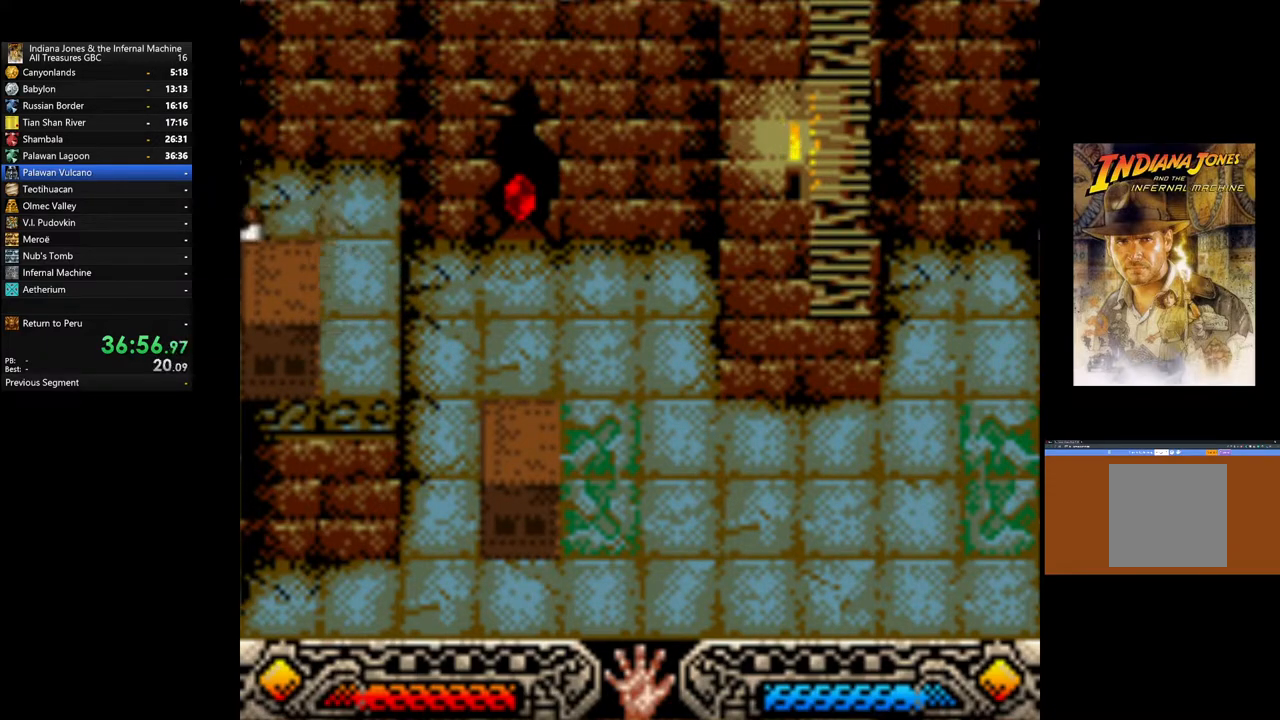
{"buttons": [], "left_stick": "down-left", "right_stick": "center", "events": [[100, "left_stick", "up-left"], [383, "left_stick", "down-left"], [450, "A", "up"]]}
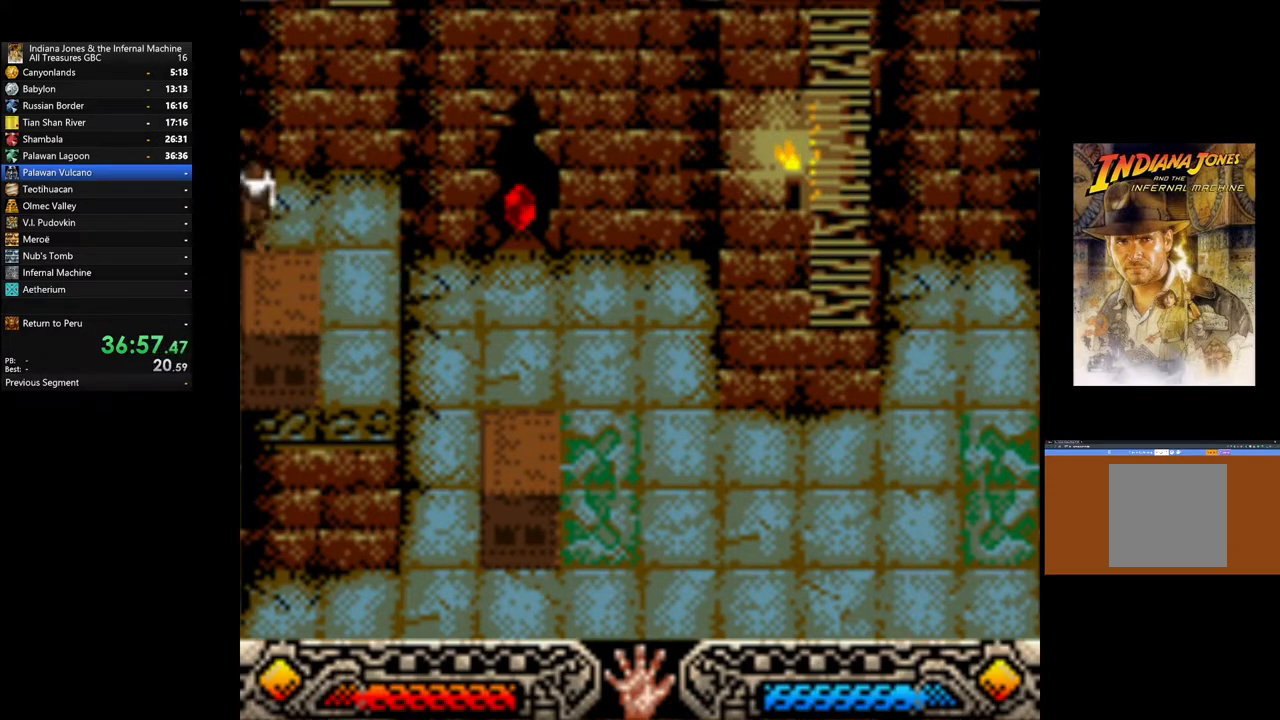
{"buttons": ["A"], "left_stick": "up", "right_stick": "center", "events": [[300, "A", "down"], [417, "left_stick", "up"]]}
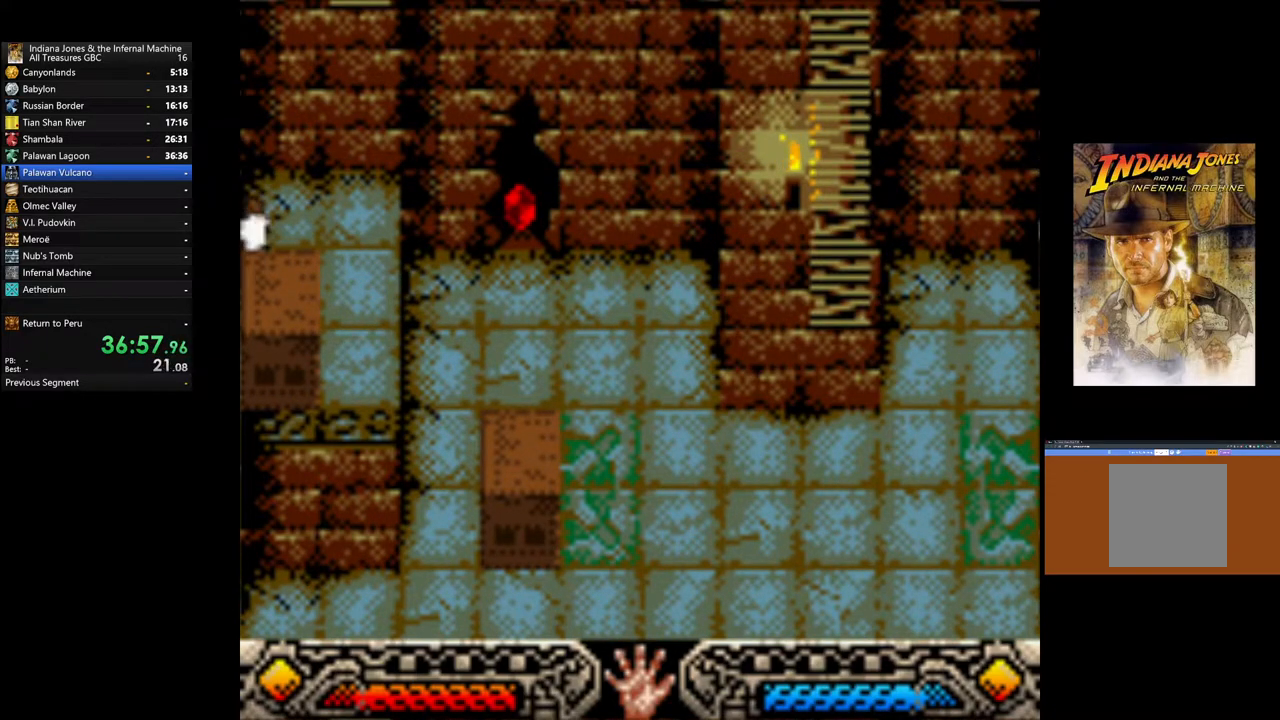
{"buttons": [], "left_stick": "down", "right_stick": "center", "events": [[217, "left_stick", "down"], [283, "A", "up"]]}
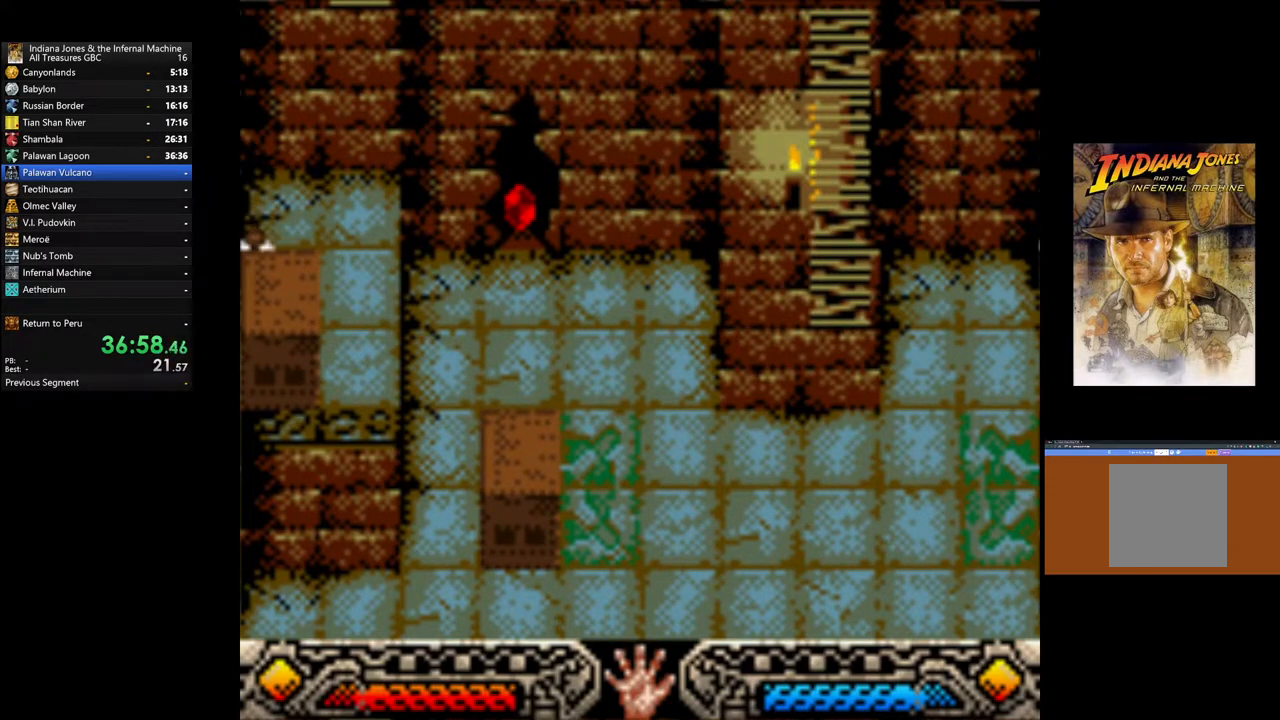
{"buttons": ["A"], "left_stick": "up", "right_stick": "center", "events": [[150, "A", "down"], [250, "left_stick", "center"], [350, "left_stick", "up"]]}
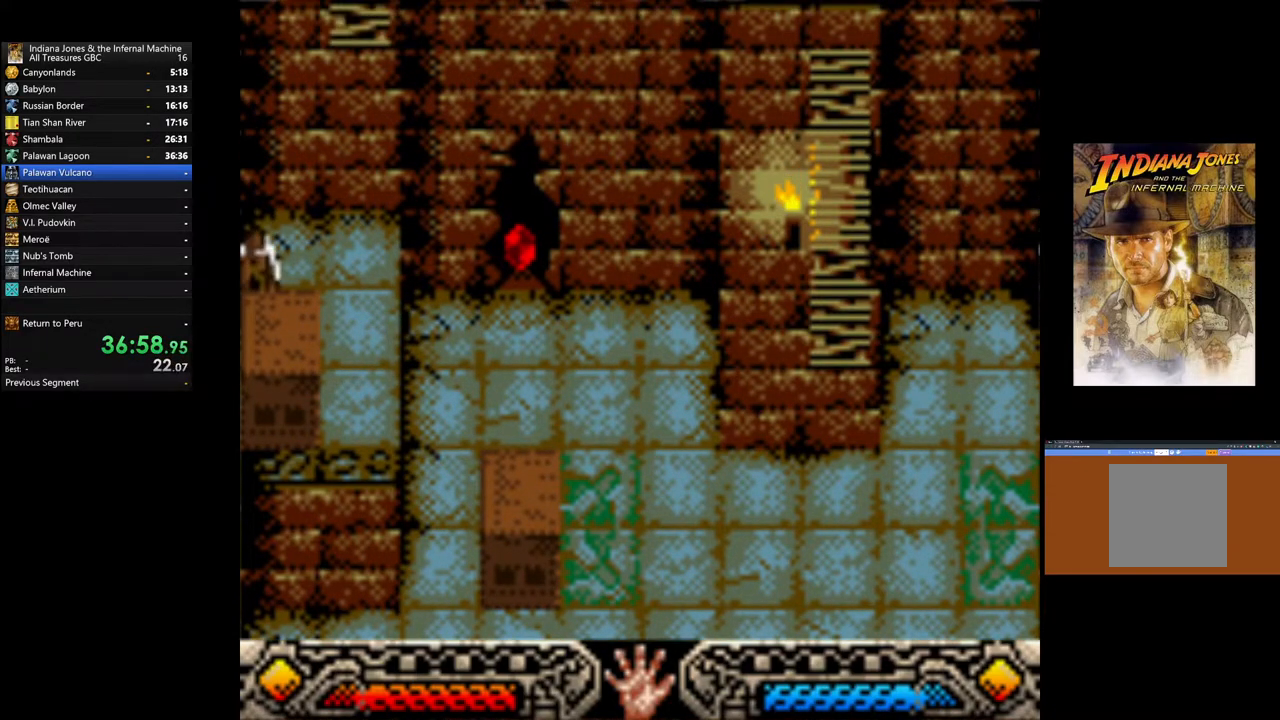
{"buttons": ["A"], "left_stick": "up", "right_stick": "center", "events": []}
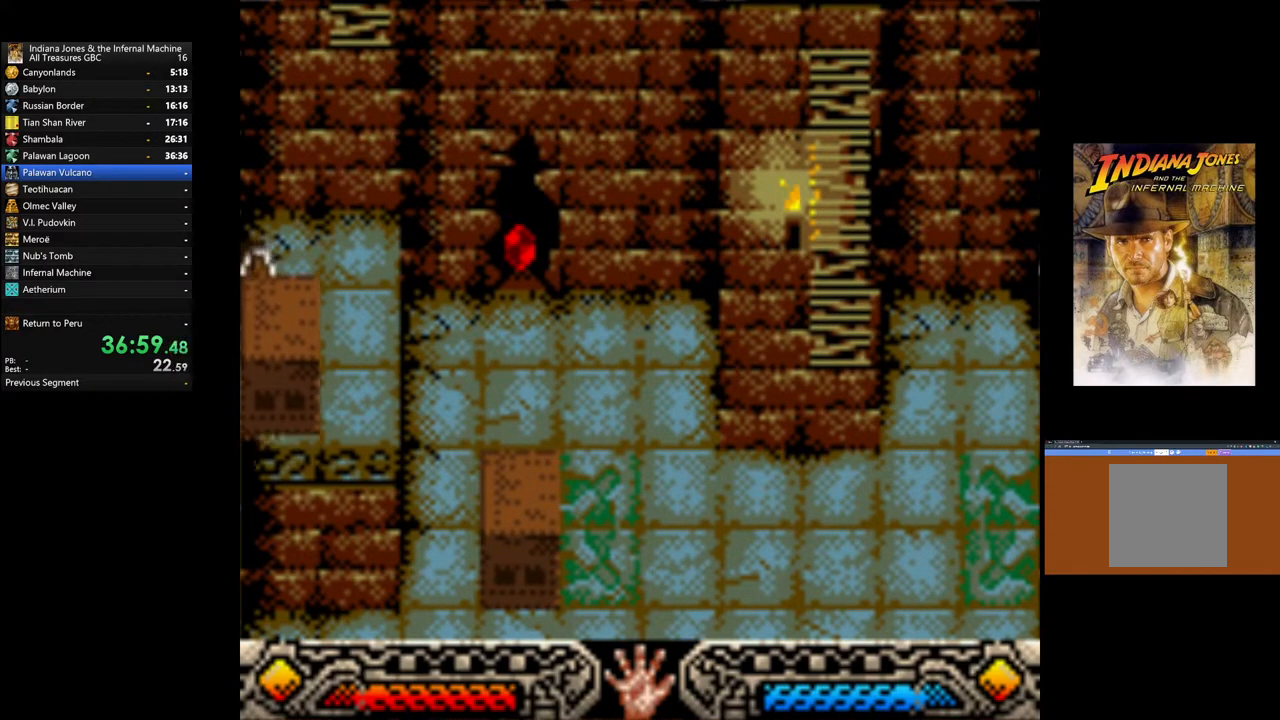
{"buttons": ["A"], "left_stick": "center", "right_stick": "center", "events": [[83, "left_stick", "center"]]}
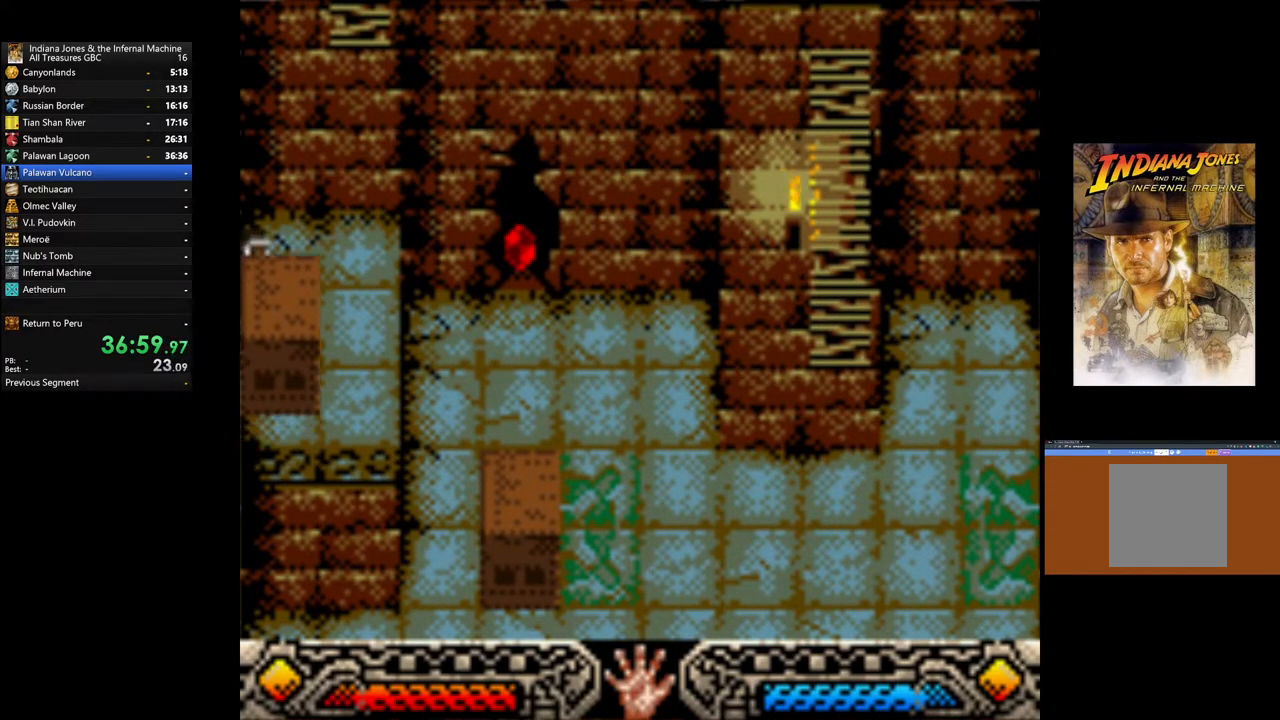
{"buttons": ["B"], "left_stick": "down-left", "right_stick": "center", "events": [[250, "left_stick", "down-left"], [383, "A", "up"], [483, "B", "down"]]}
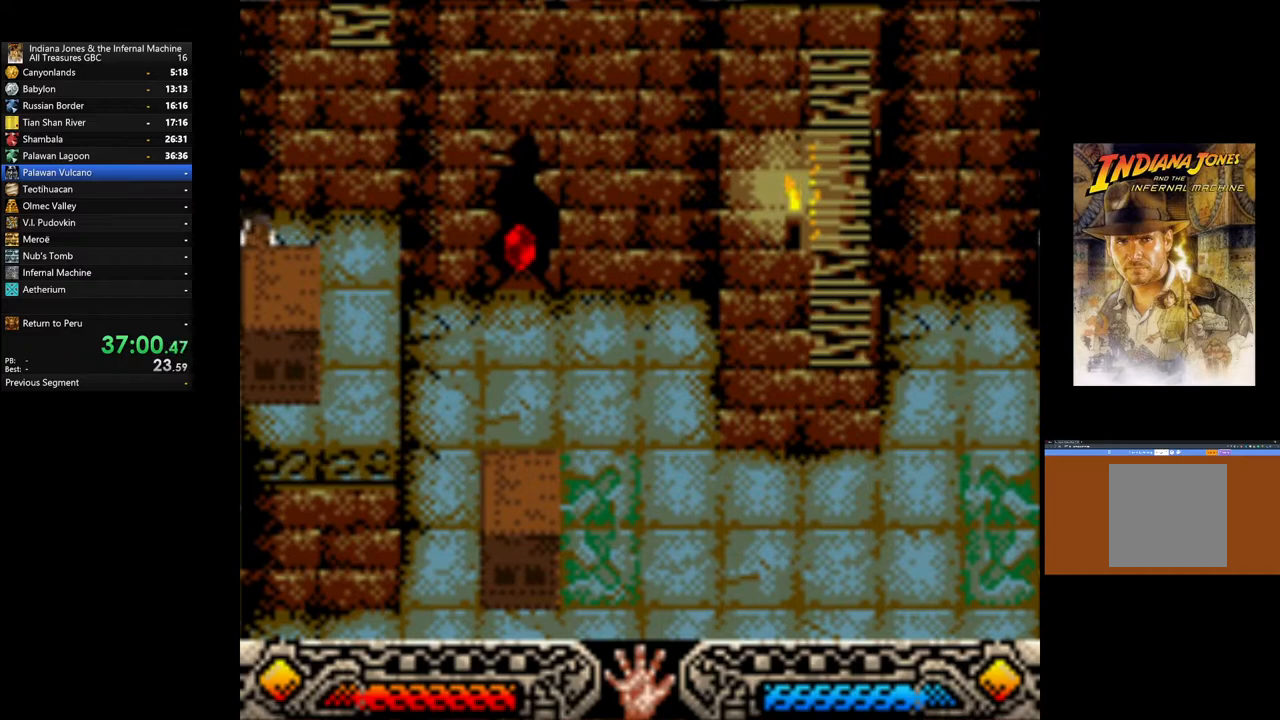
{"buttons": ["B"], "left_stick": "down", "right_stick": "center", "events": [[133, "B", "up"], [150, "left_stick", "down"], [183, "B", "down"], [333, "B", "up"], [383, "B", "down"]]}
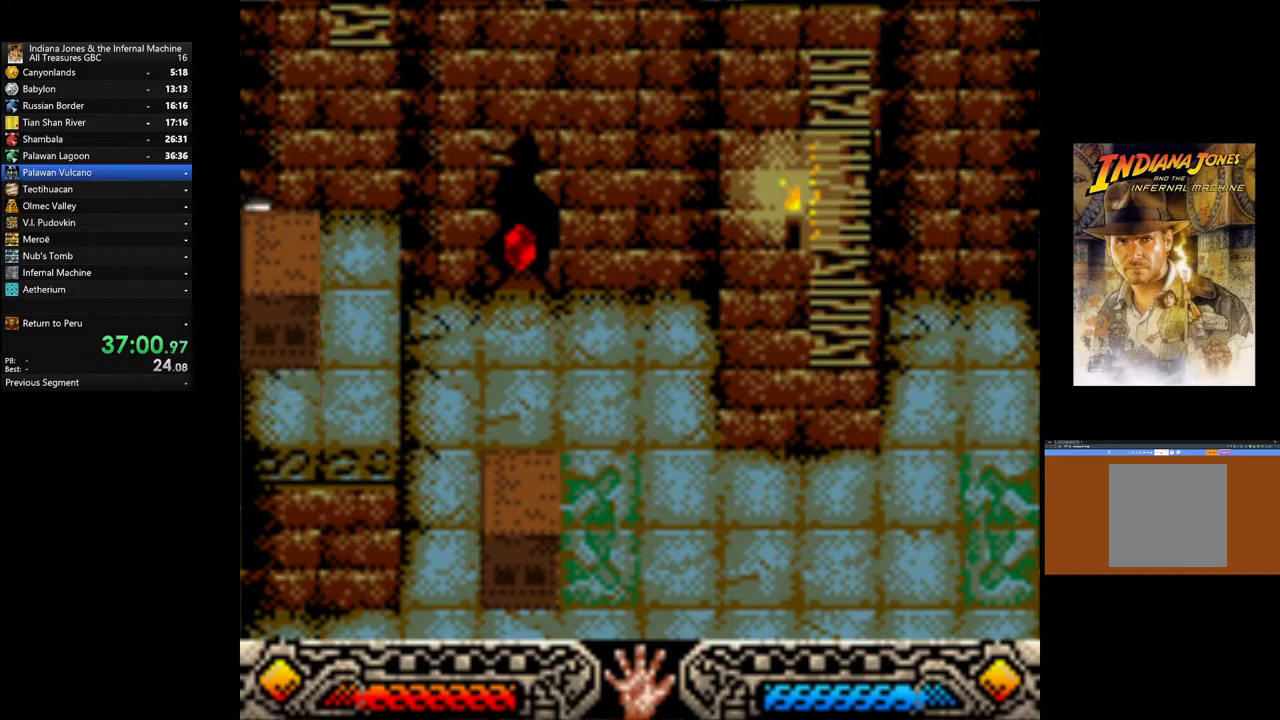
{"buttons": [], "left_stick": "down", "right_stick": "center", "events": [[100, "B", "up"], [200, "B", "down"], [333, "B", "up"]]}
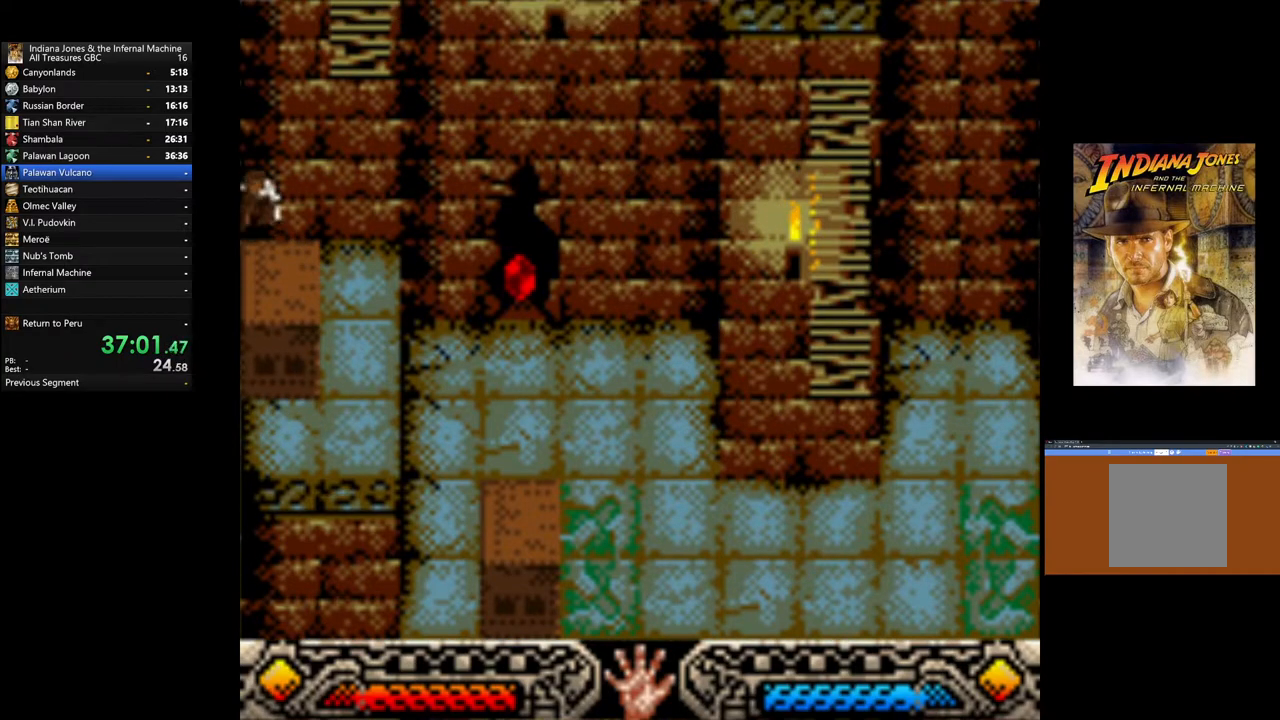
{"buttons": ["B"], "left_stick": "up-right", "right_stick": "center", "events": [[267, "left_stick", "center"], [467, "left_stick", "up-right"], [483, "B", "down"]]}
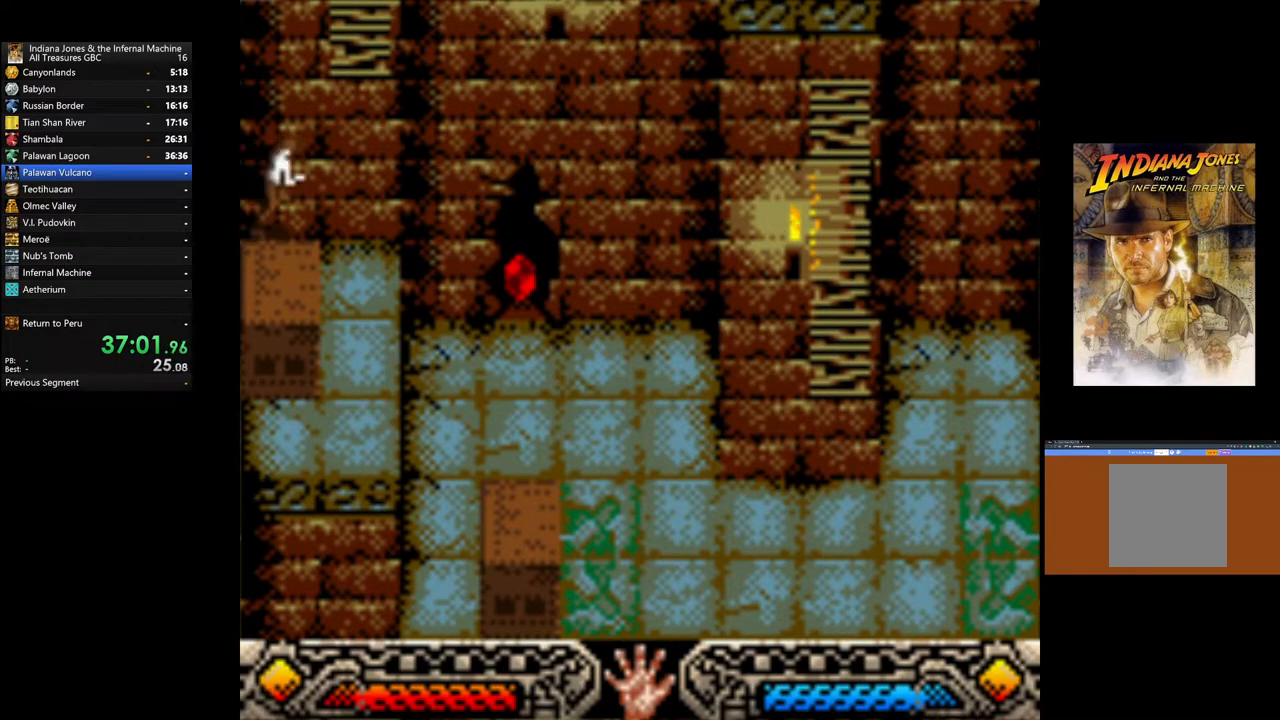
{"buttons": [], "left_stick": "up", "right_stick": "center", "events": [[217, "left_stick", "up"], [283, "B", "up"]]}
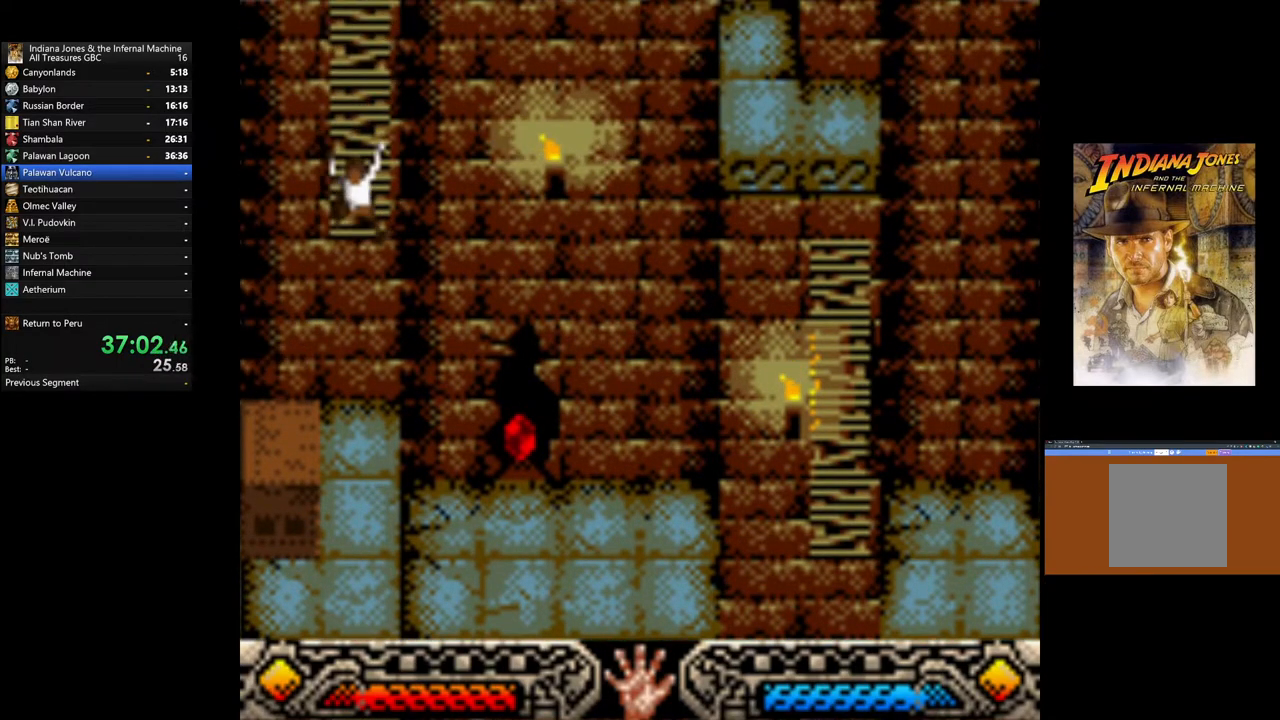
{"buttons": ["SELECT"], "left_stick": "up", "right_stick": "center", "events": [[433, "SELECT", "down"]]}
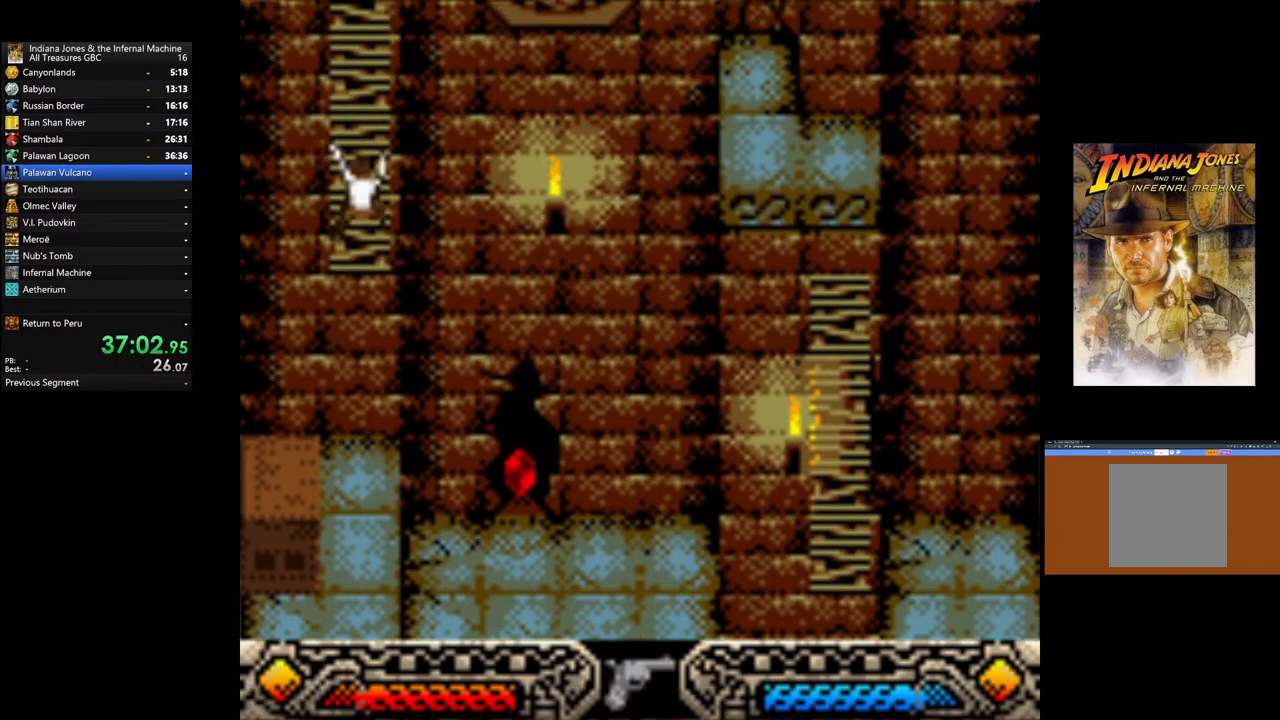
{"buttons": [], "left_stick": "up", "right_stick": "center", "events": [[50, "SELECT", "up"], [133, "SELECT", "down"], [233, "SELECT", "up"]]}
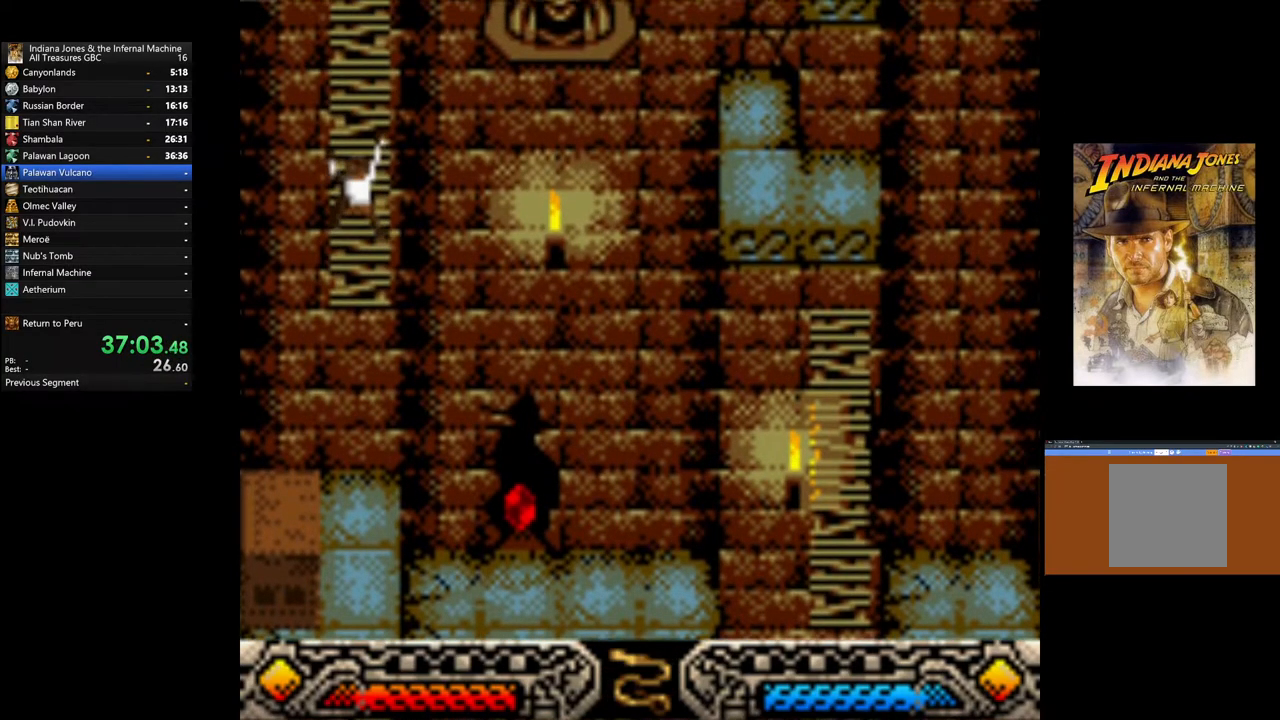
{"buttons": [], "left_stick": "up", "right_stick": "center", "events": []}
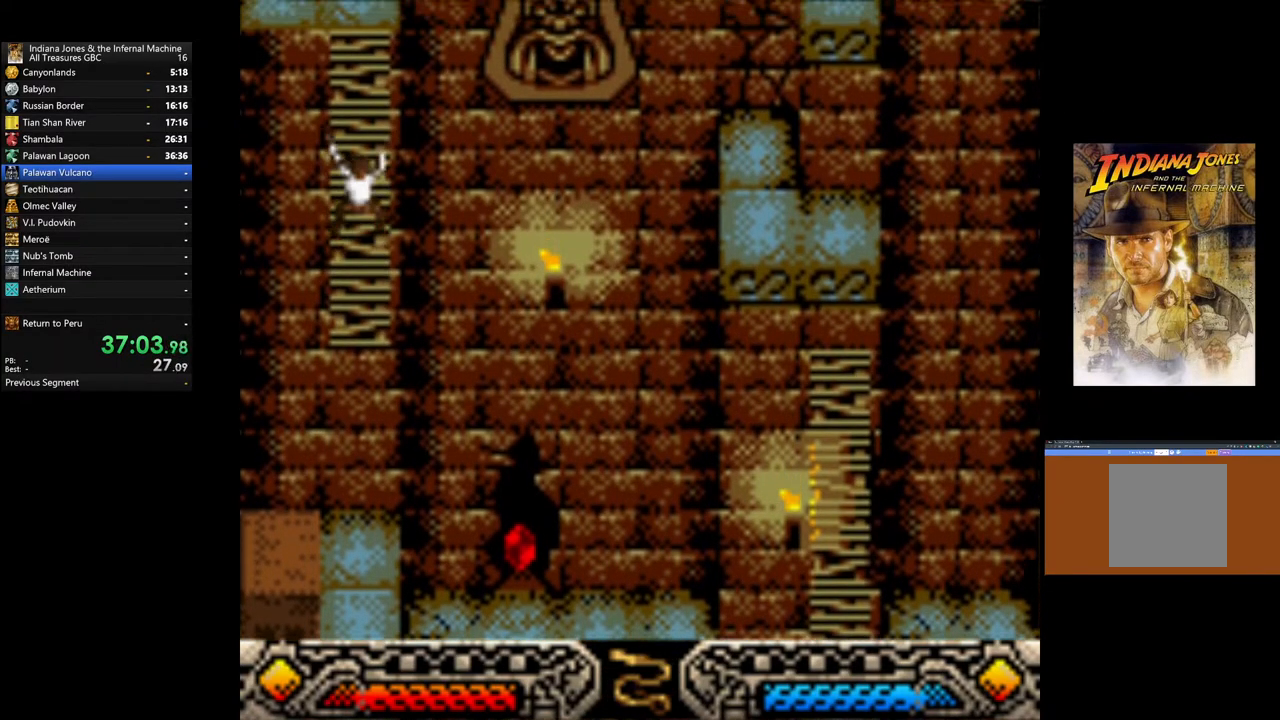
{"buttons": [], "left_stick": "up", "right_stick": "center", "events": []}
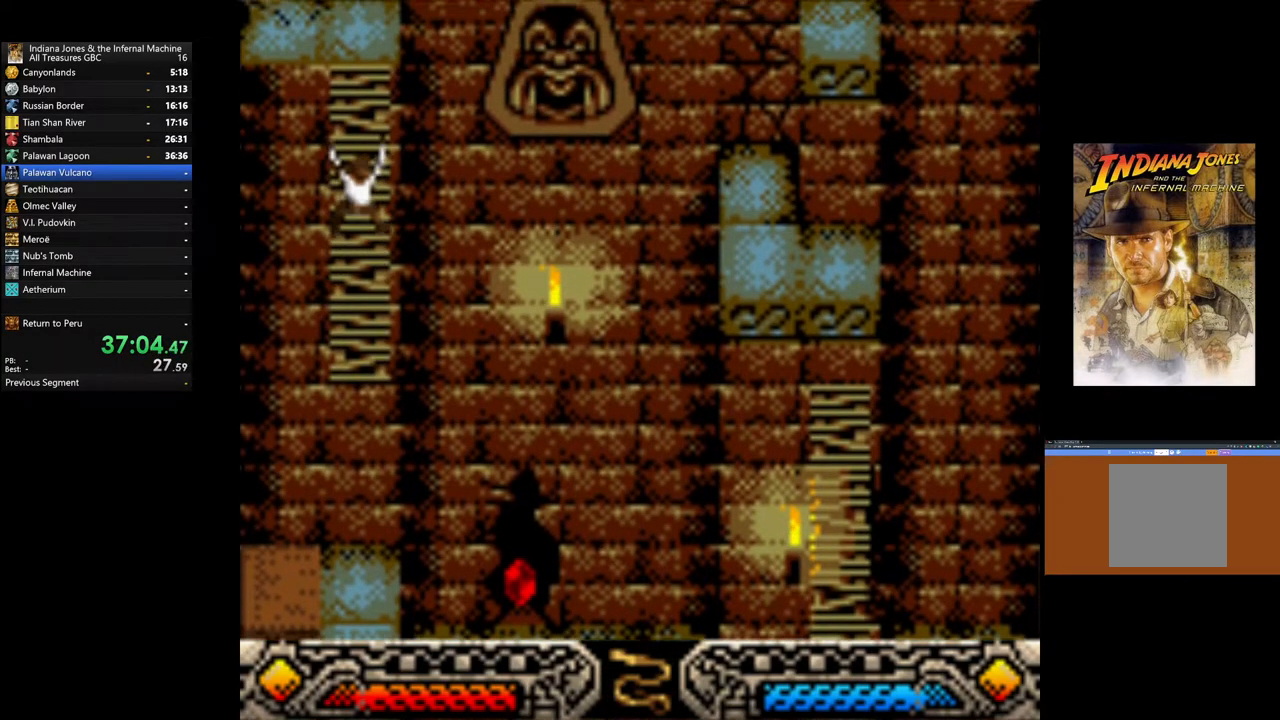
{"buttons": [], "left_stick": "up", "right_stick": "center", "events": []}
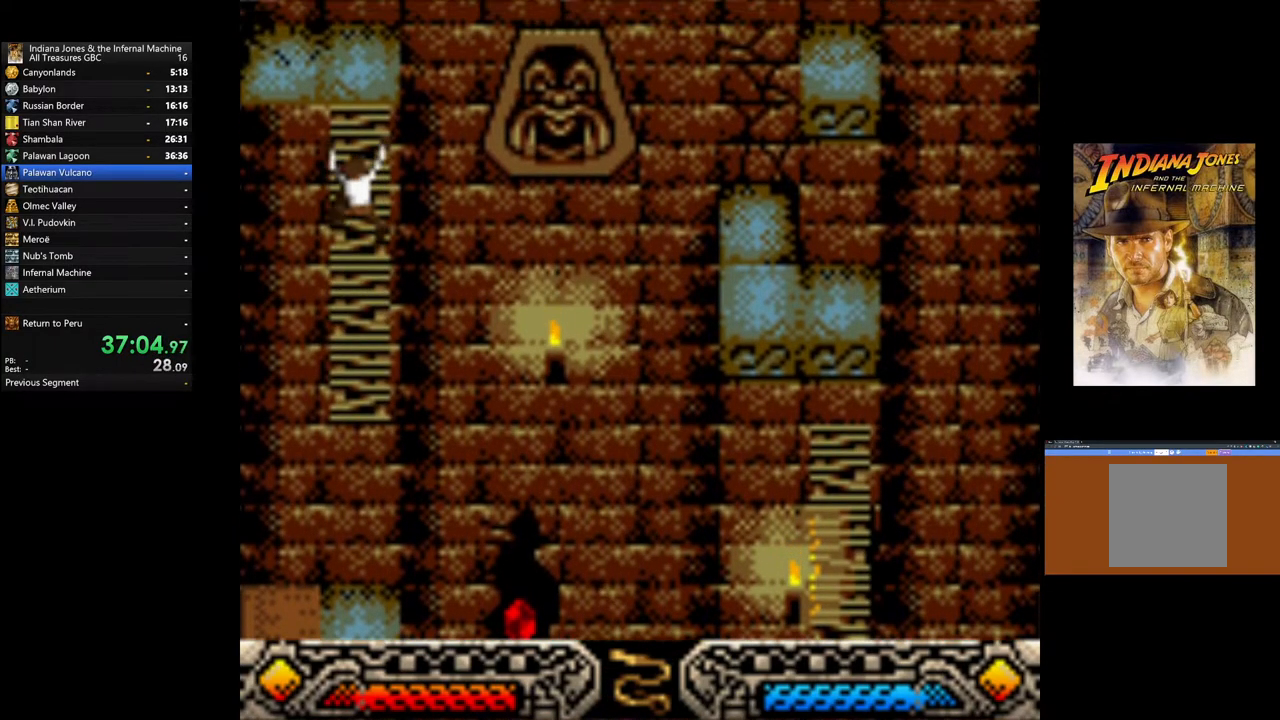
{"buttons": [], "left_stick": "up", "right_stick": "center", "events": []}
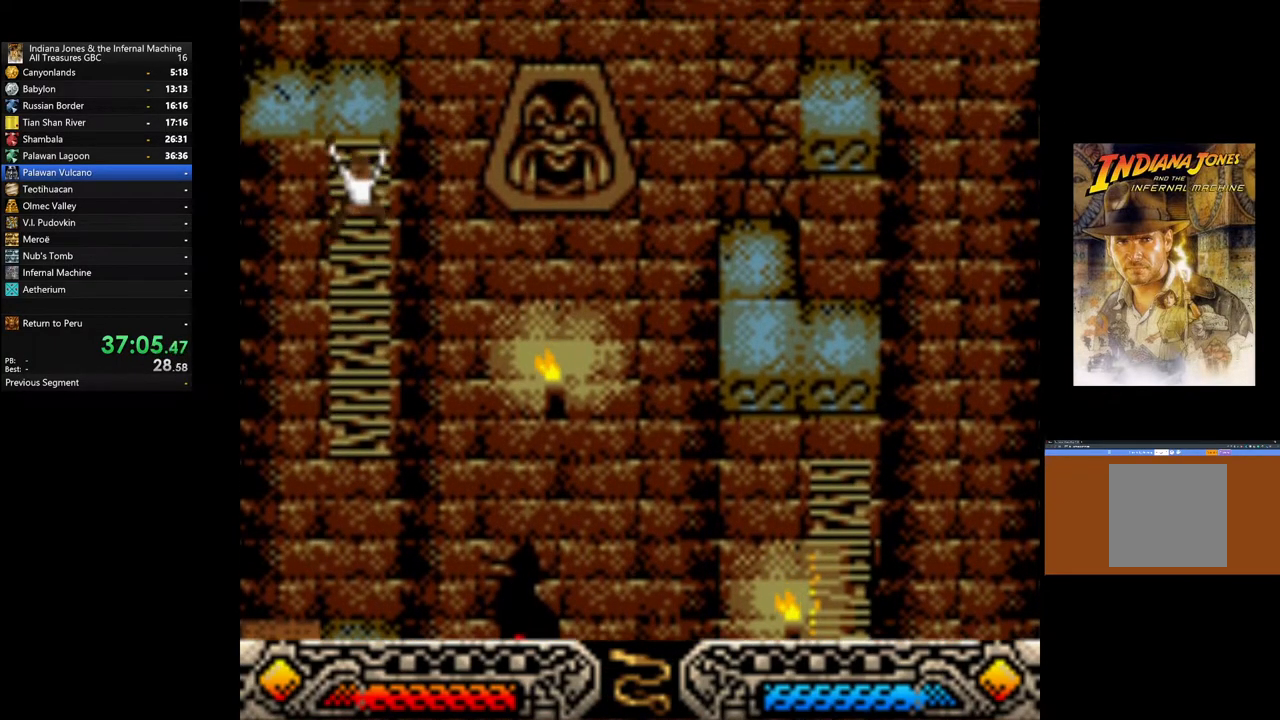
{"buttons": [], "left_stick": "up", "right_stick": "center", "events": []}
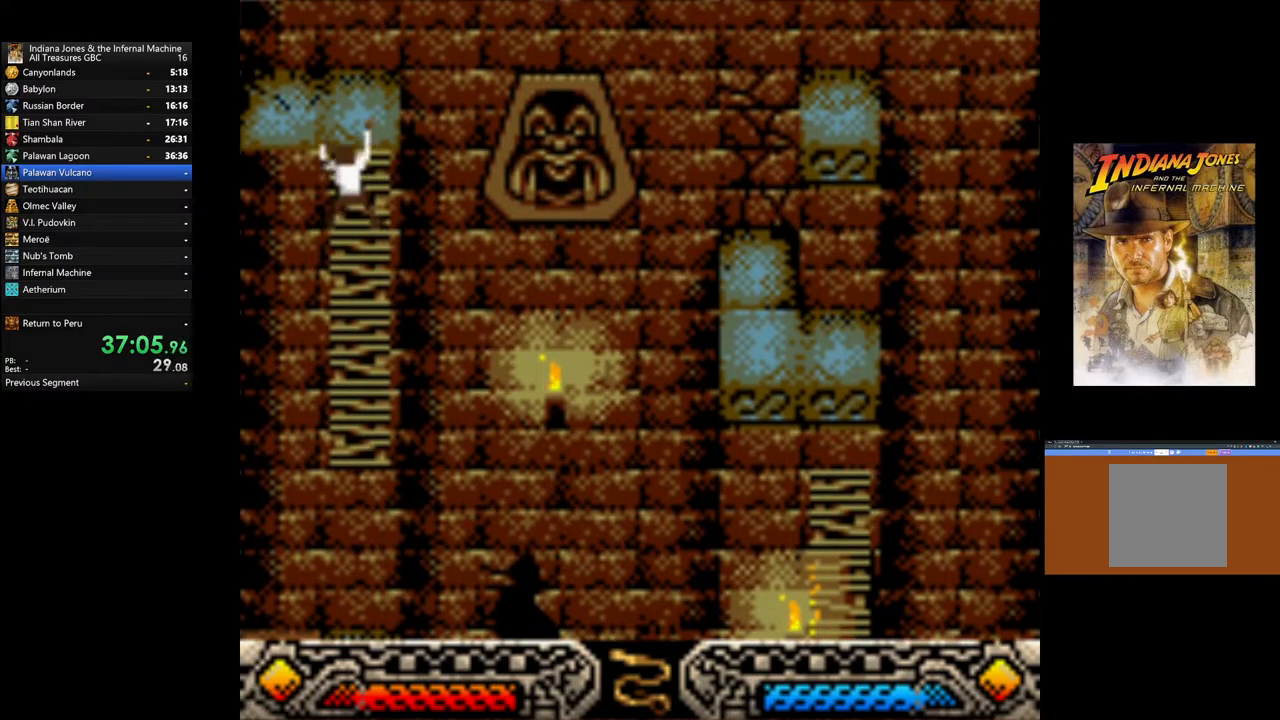
{"buttons": [], "left_stick": "up", "right_stick": "center", "events": []}
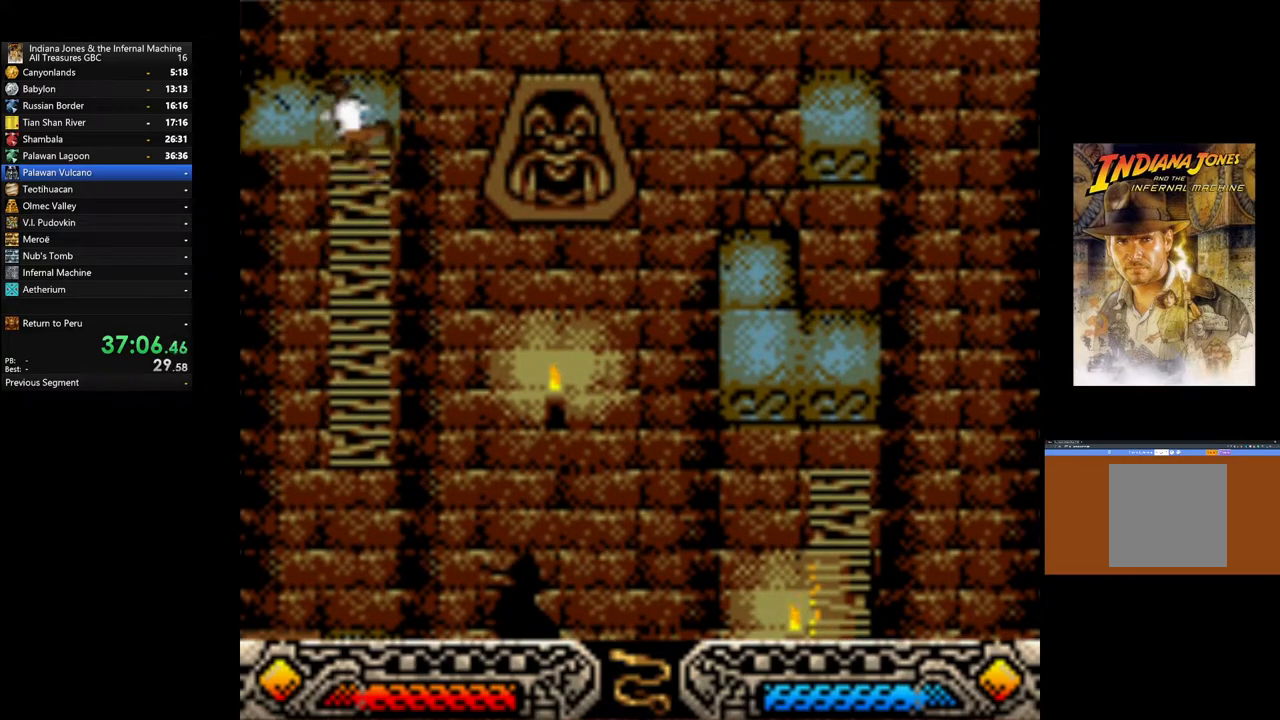
{"buttons": [], "left_stick": "up", "right_stick": "center", "events": []}
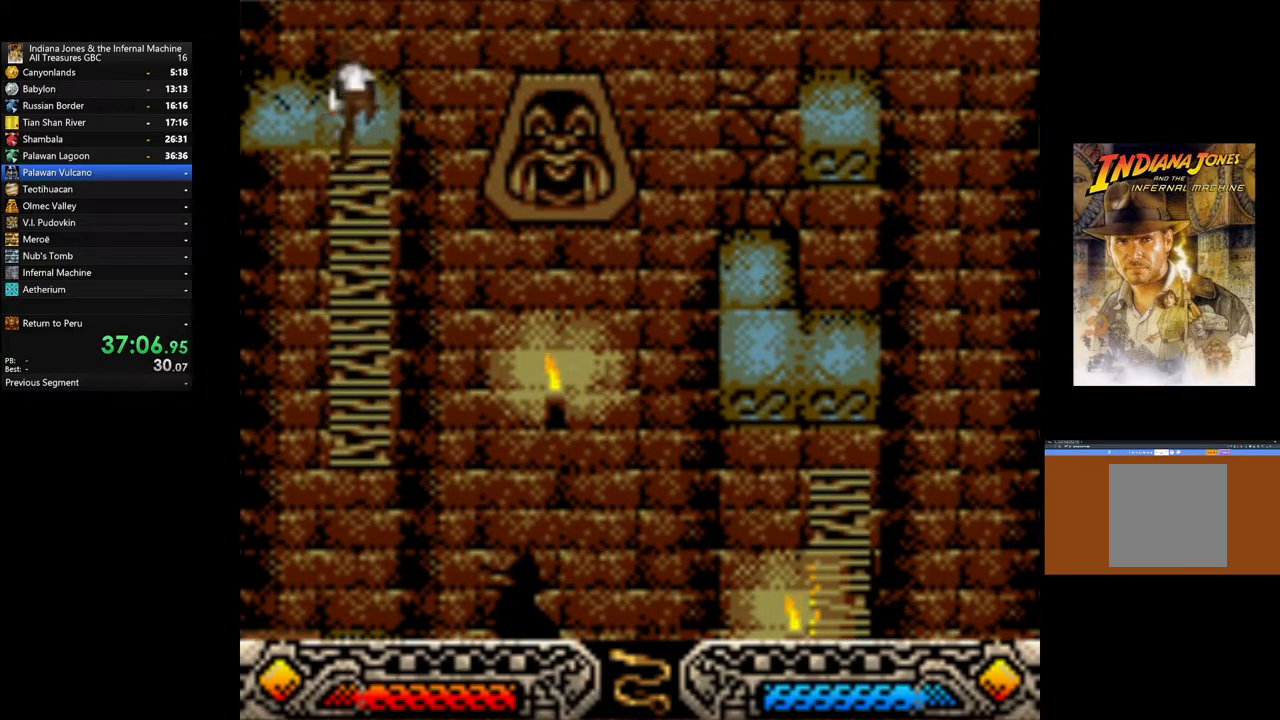
{"buttons": [], "left_stick": "up-left", "right_stick": "center", "events": [[450, "left_stick", "up-left"]]}
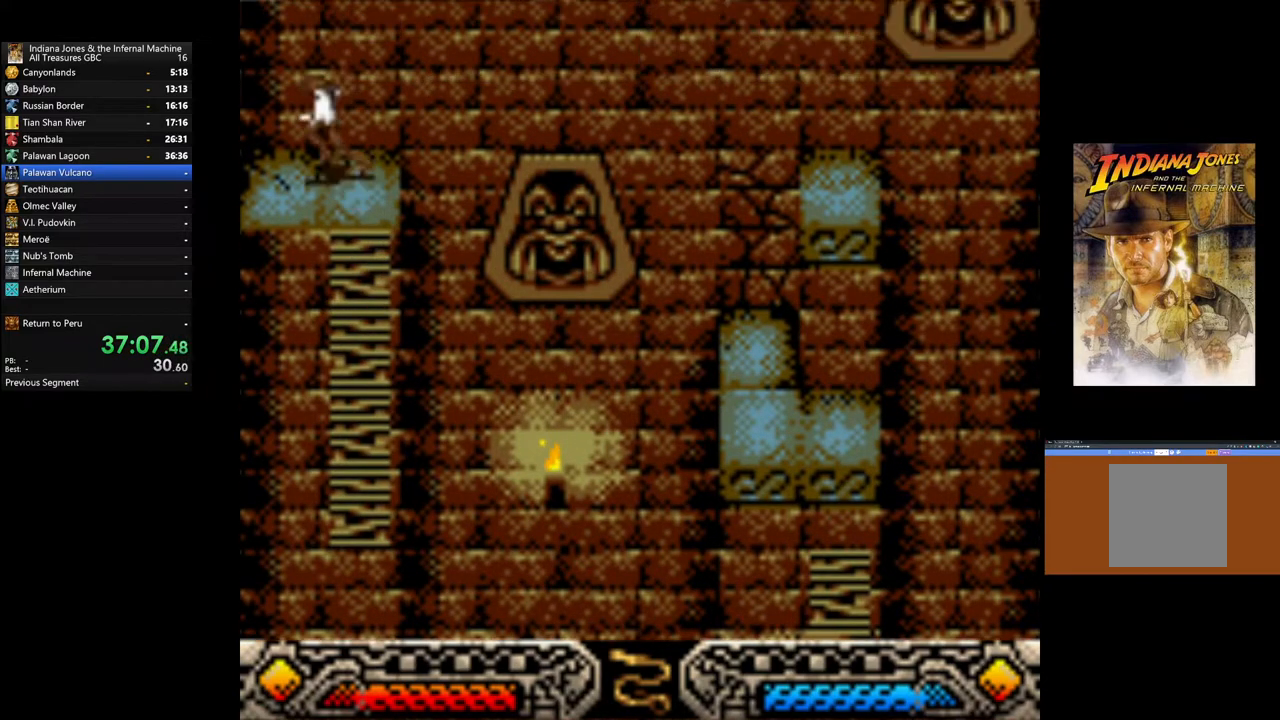
{"buttons": ["A"], "left_stick": "center", "right_stick": "center", "events": [[117, "left_stick", "up-right"], [233, "left_stick", "center"], [250, "A", "down"]]}
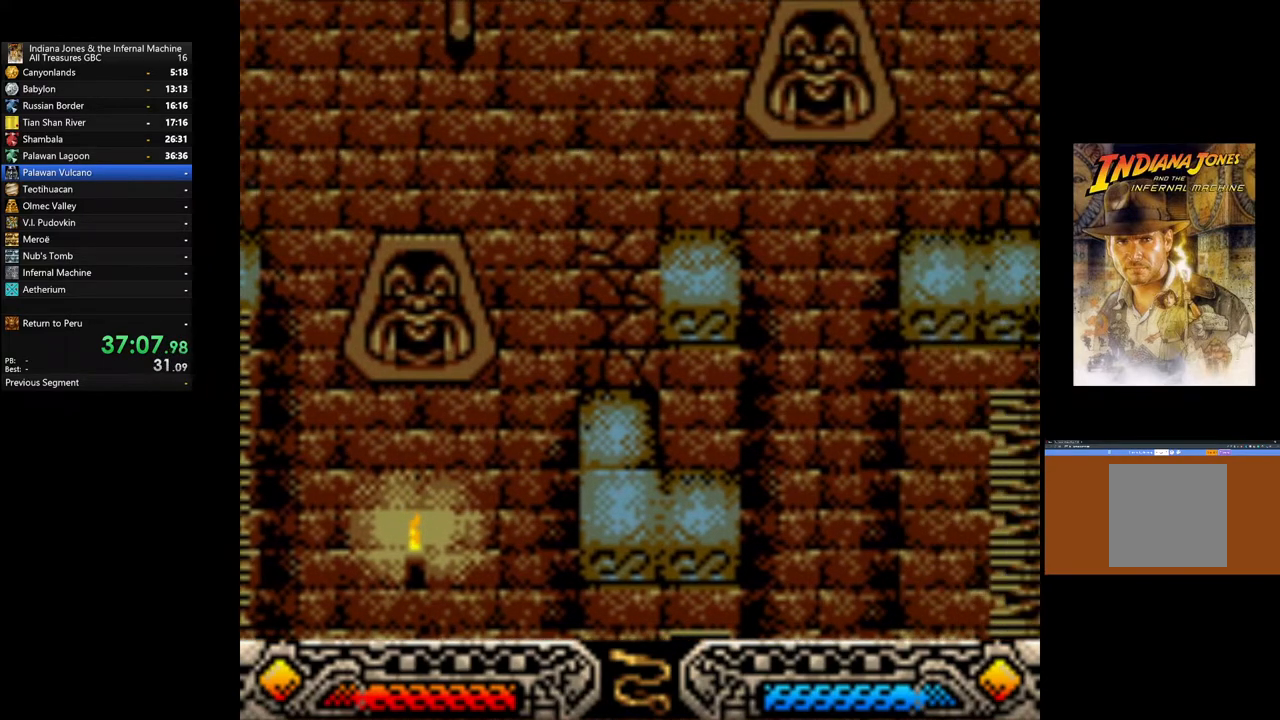
{"buttons": ["A"], "left_stick": "center", "right_stick": "center", "events": []}
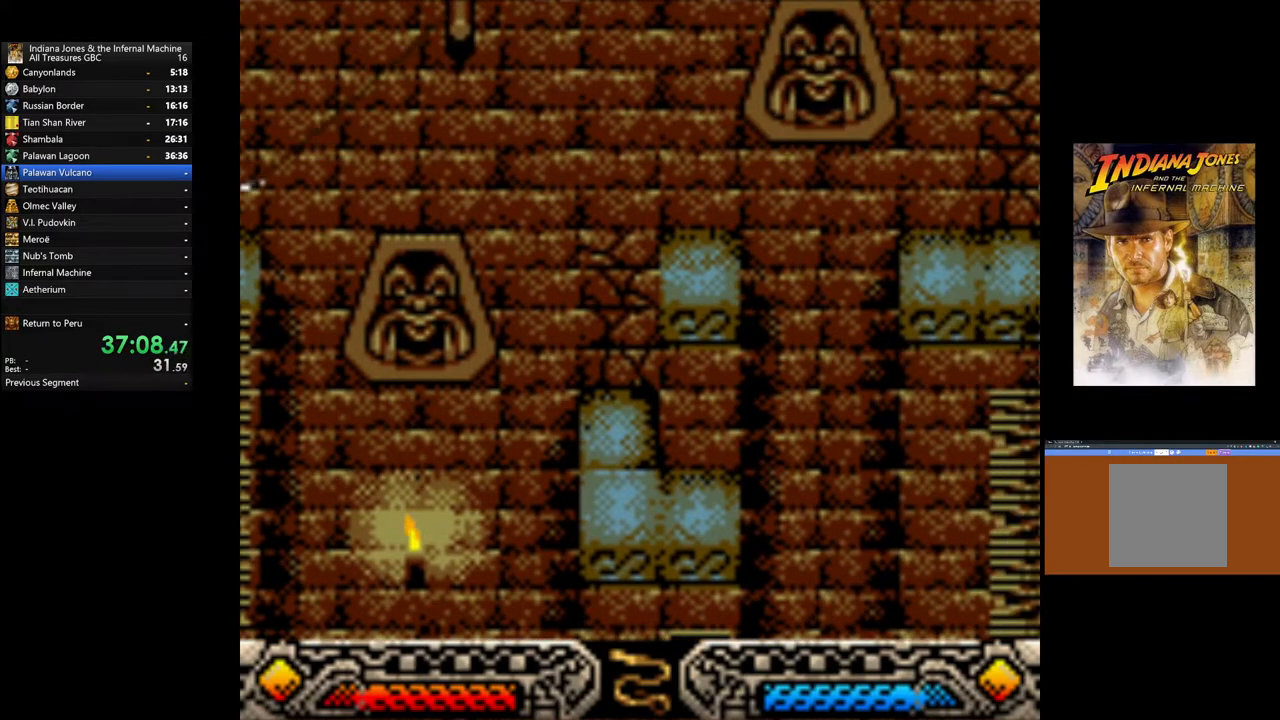
{"buttons": [], "left_stick": "center", "right_stick": "center", "events": [[133, "A", "up"]]}
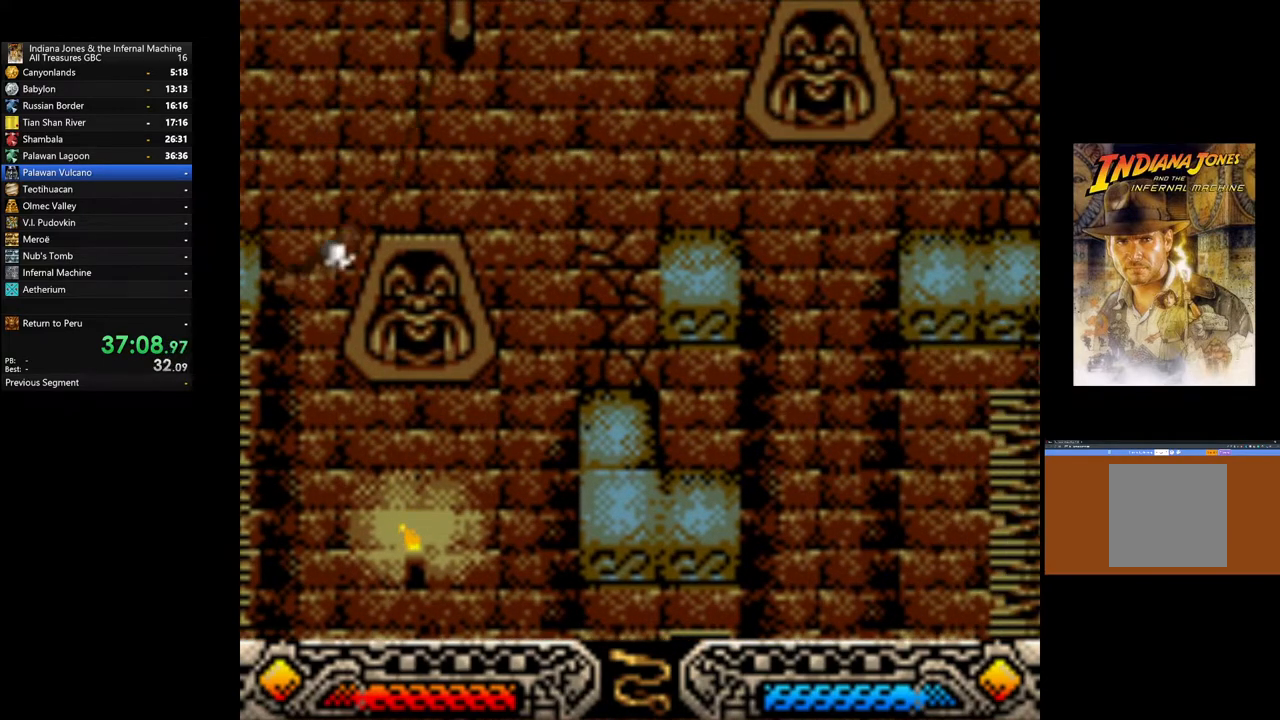
{"buttons": [], "left_stick": "center", "right_stick": "center", "events": []}
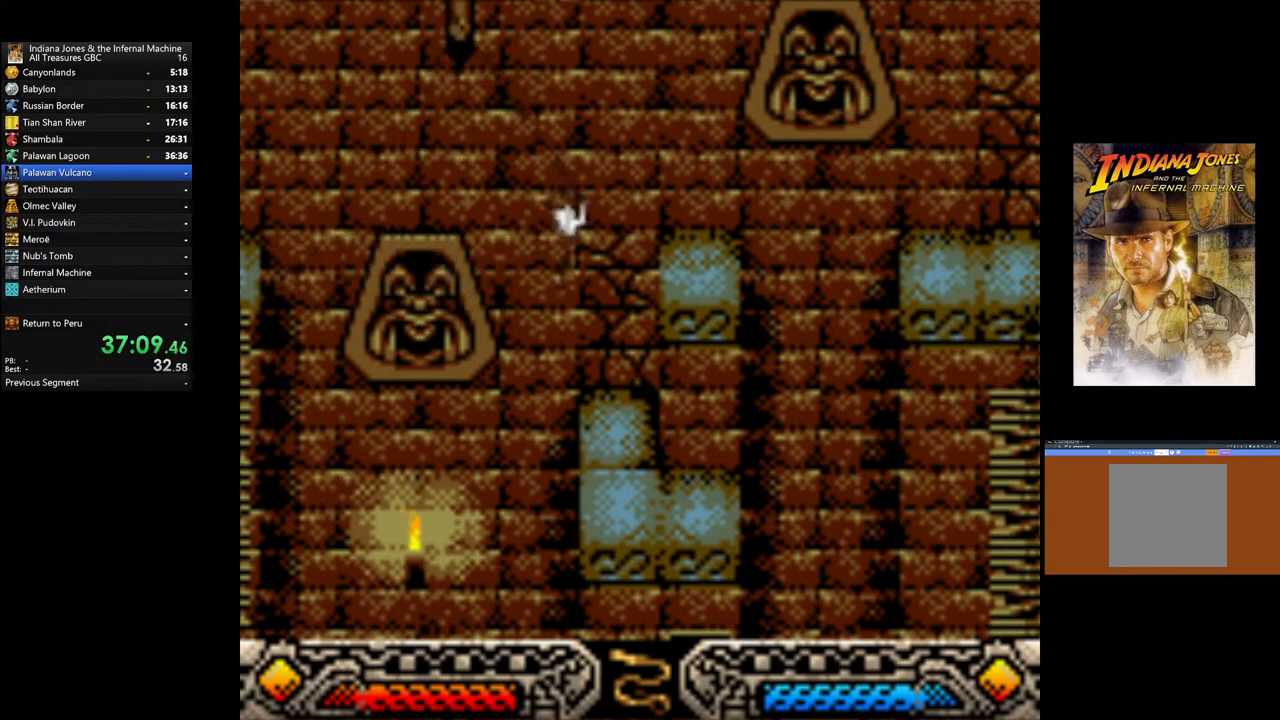
{"buttons": [], "left_stick": "center", "right_stick": "center", "events": []}
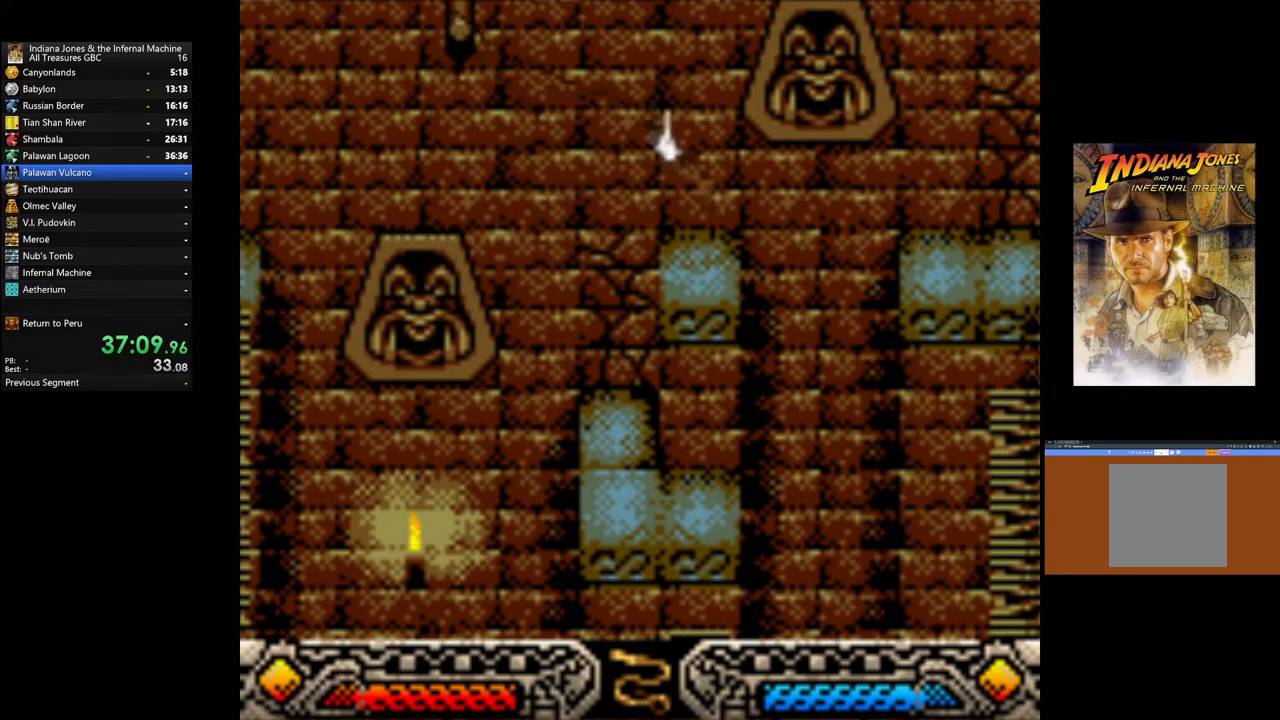
{"buttons": [], "left_stick": "center", "right_stick": "center", "events": []}
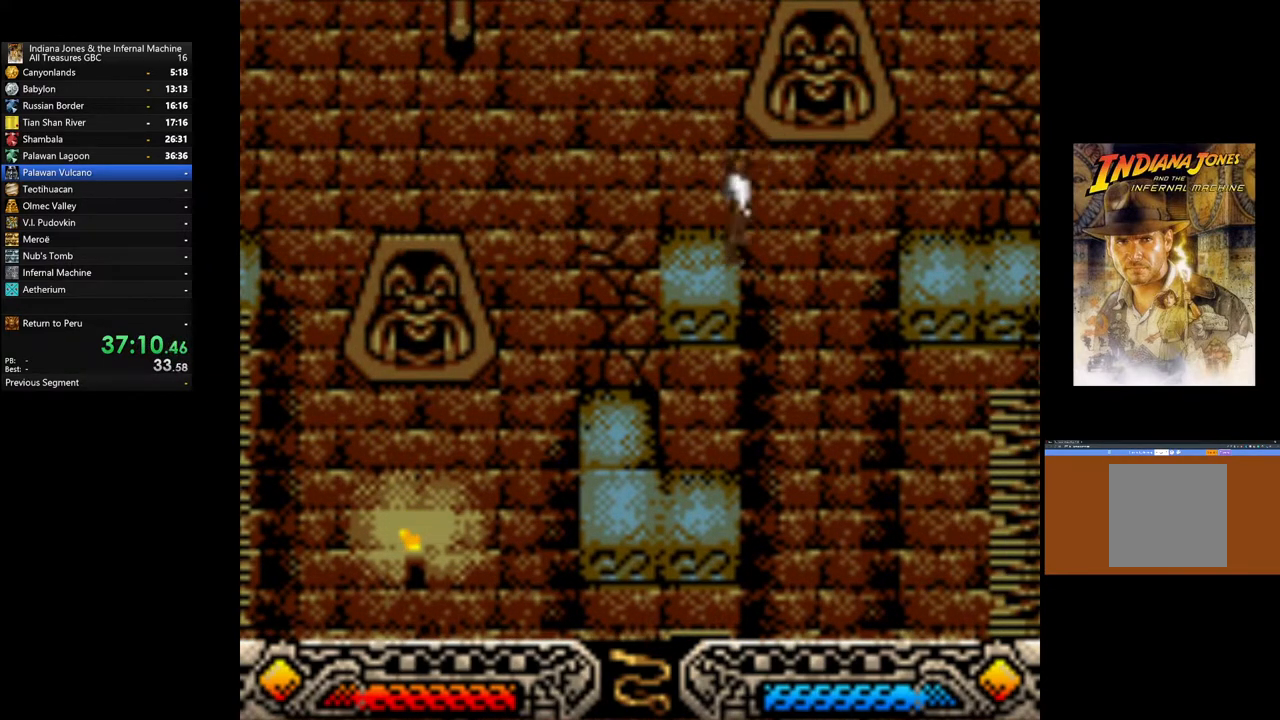
{"buttons": [], "left_stick": "left", "right_stick": "center", "events": [[167, "SELECT", "down"], [283, "SELECT", "up"], [367, "left_stick", "left"]]}